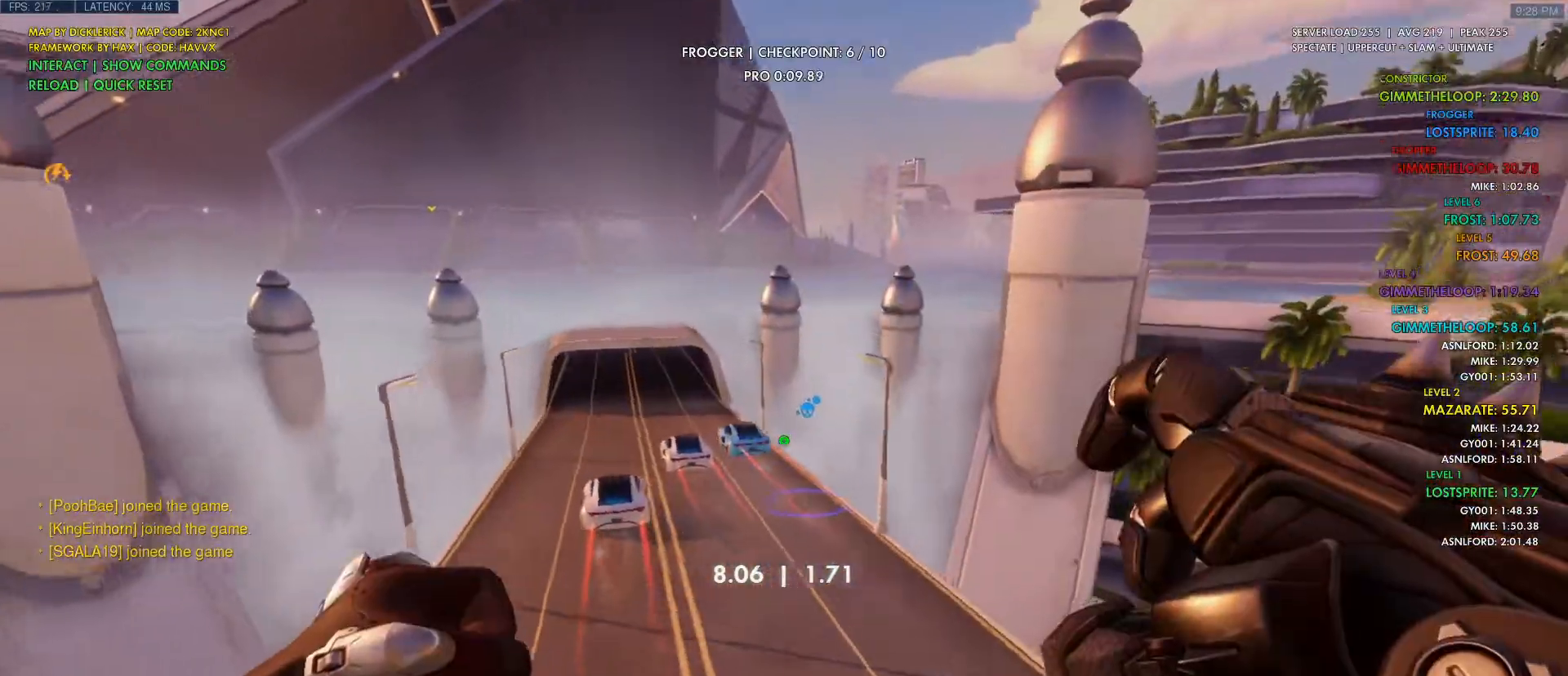
Gameplay with keyboard and mouse; each line is a JSON object with the keys and mouse buttons held at the frame after it. "events" lists presses ("down") and releases ("up") of "1", "2", "3", "4", "5", "a", "alt", "c", "ctrl", "d", "e", "f", "q", "r", "s", "shift", "space", "tab", "v", "w", "x", "z", "mouse_left", "mouse_middle", "mouse_right", "mouse_wheel_up" and "mouse_wheel_down" between this image and that frame as [ms after this image, input, new state], when the widget could be followed in between. "mouse_left", "mouse_middle", "mouse_right", "mouse_wheel_up", "mouse_wheel_down" = the "left", "middle", "right", "wheel_up", "wheel_down" buttons of the "mouse" list. No other keys are recorded. Mouse movement is not recorded.
{"keys": ["w"], "mouse": [], "events": [[117, "space", "up"]]}
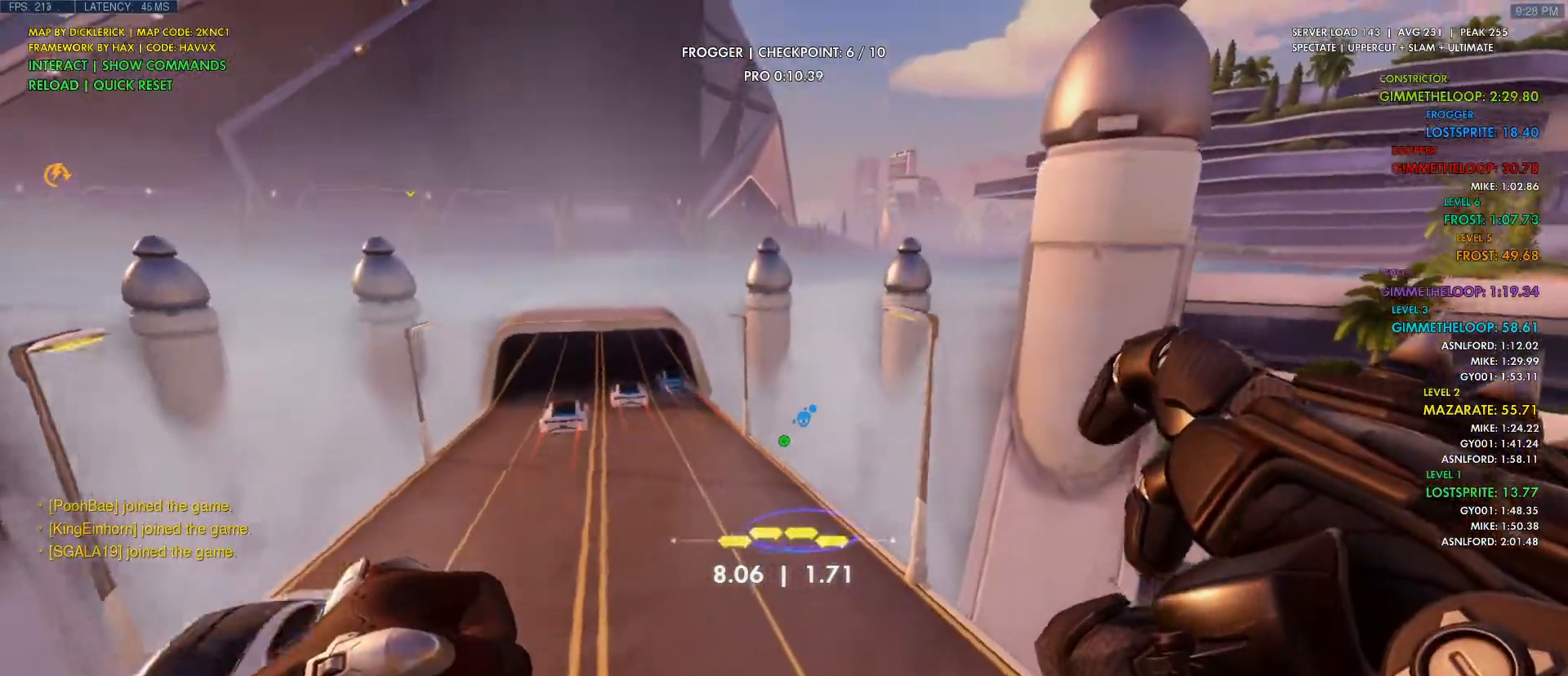
{"keys": [], "mouse": [], "events": [[33, "w", "up"], [200, "e", "down"], [350, "e", "up"]]}
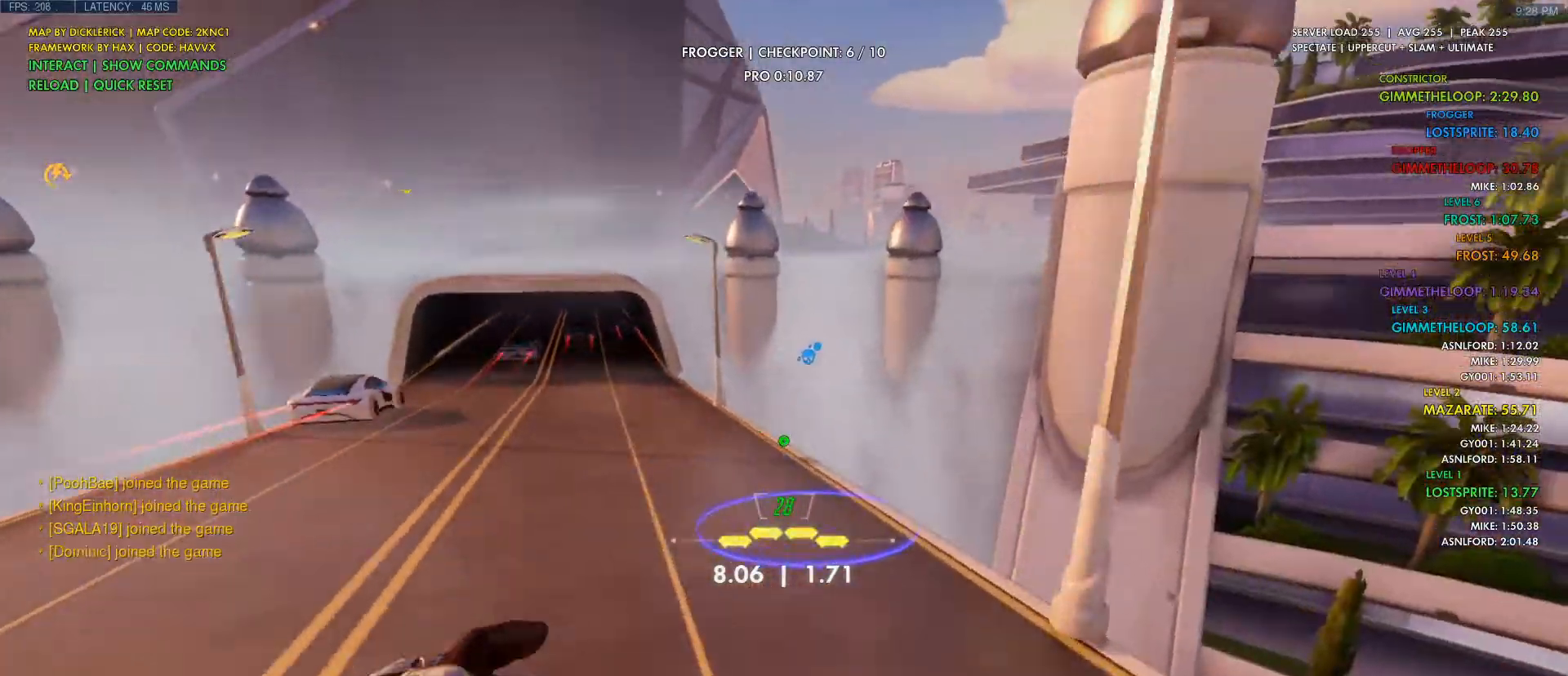
{"keys": [], "mouse": [], "events": []}
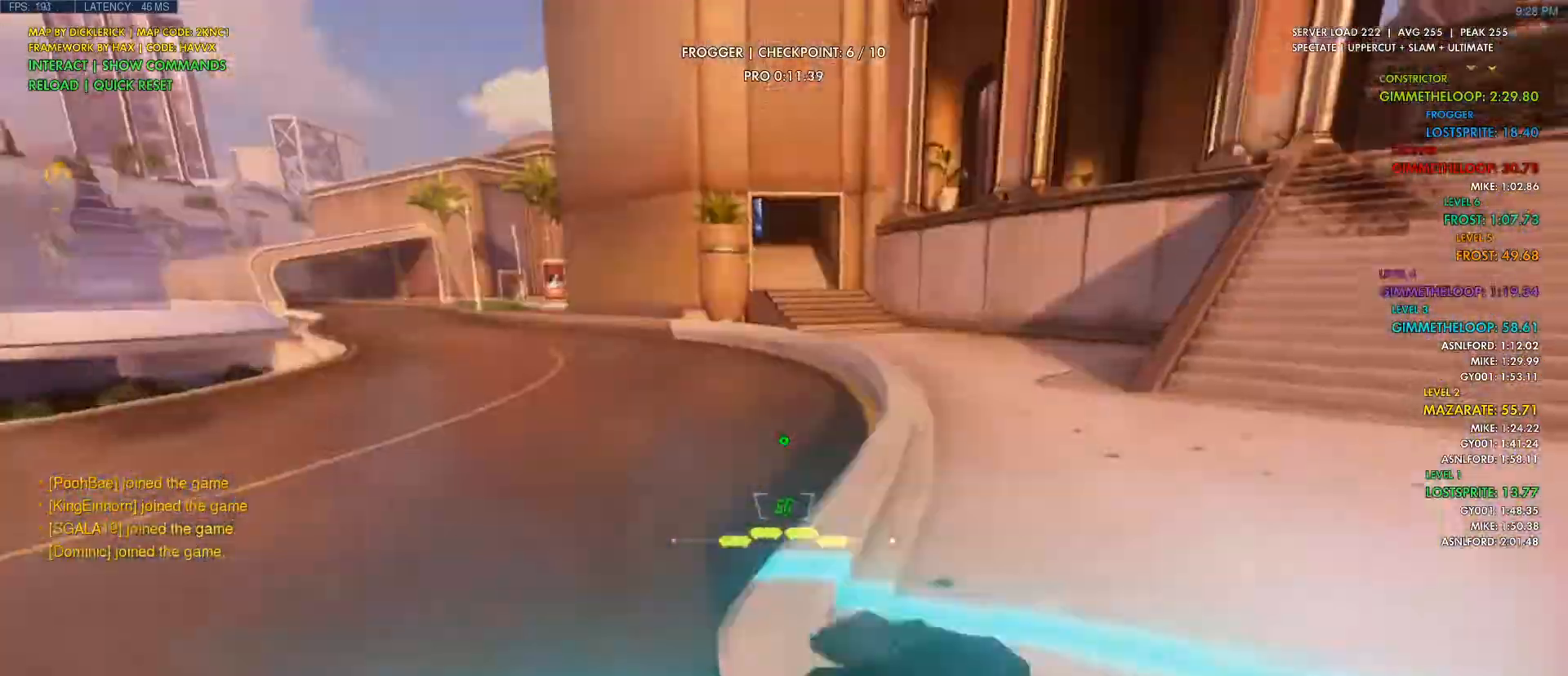
{"keys": [], "mouse": ["right"], "events": [[67, "w", "down"], [100, "space", "down"], [133, "mouse_right", "down"], [500, "space", "up"], [500, "w", "up"]]}
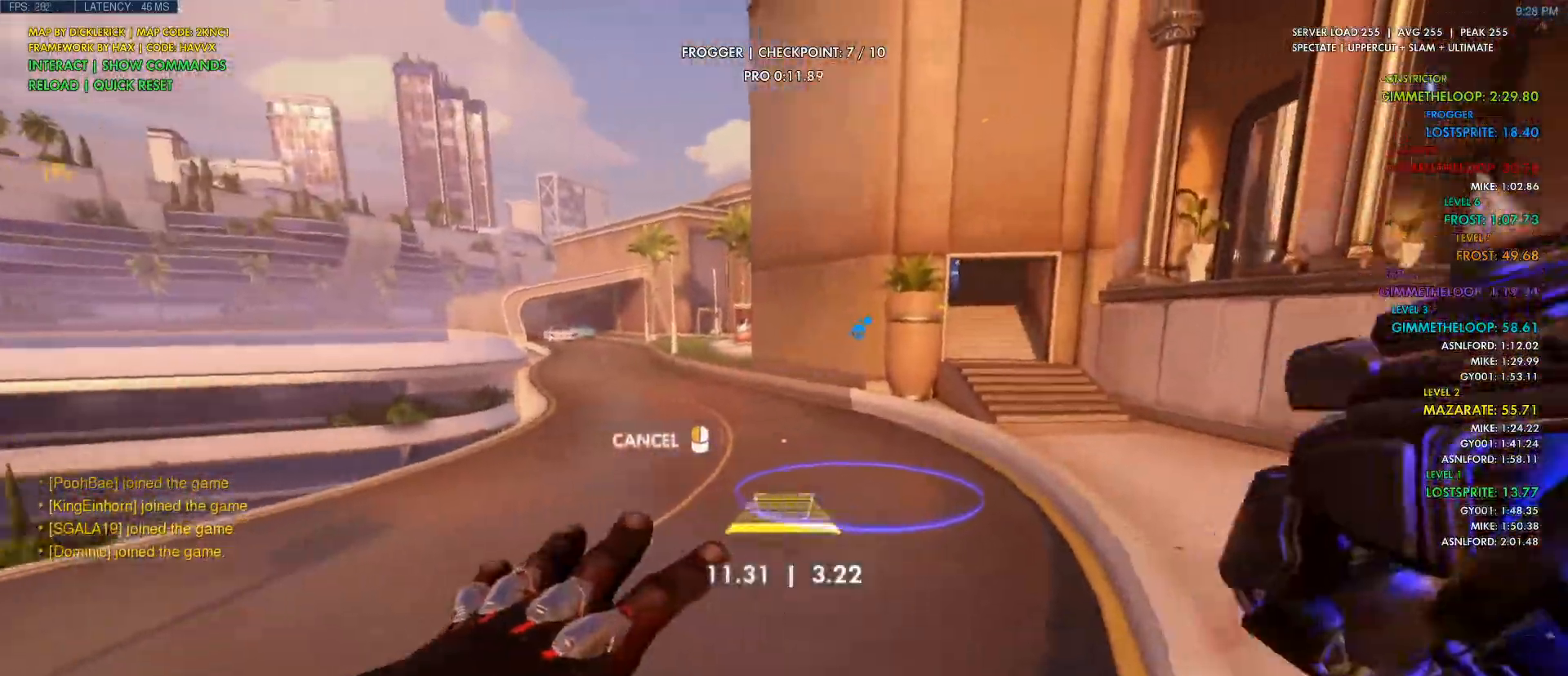
{"keys": ["d", "w"], "mouse": [], "events": [[50, "mouse_right", "up"], [250, "d", "down"], [300, "w", "down"]]}
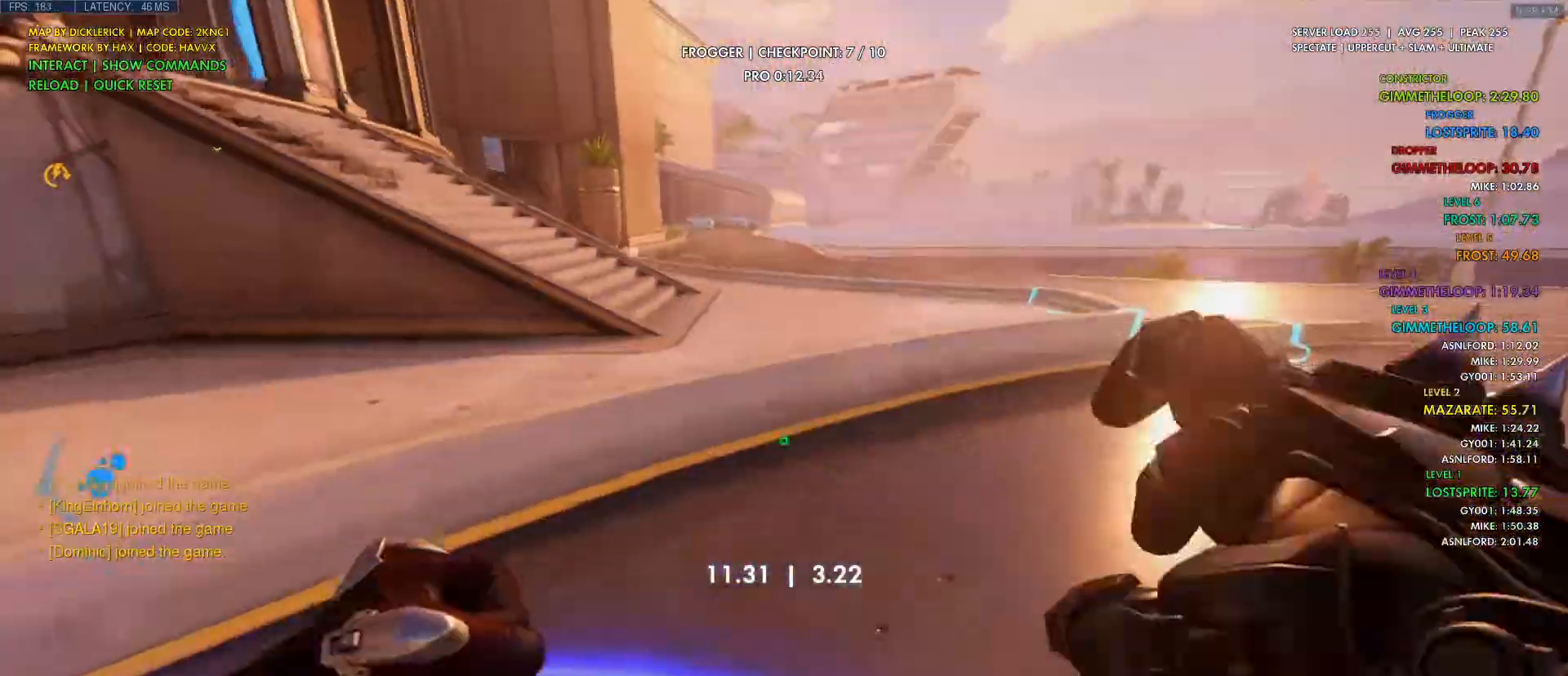
{"keys": ["w"], "mouse": [], "events": [[17, "d", "up"], [100, "shift", "down"], [267, "shift", "up"]]}
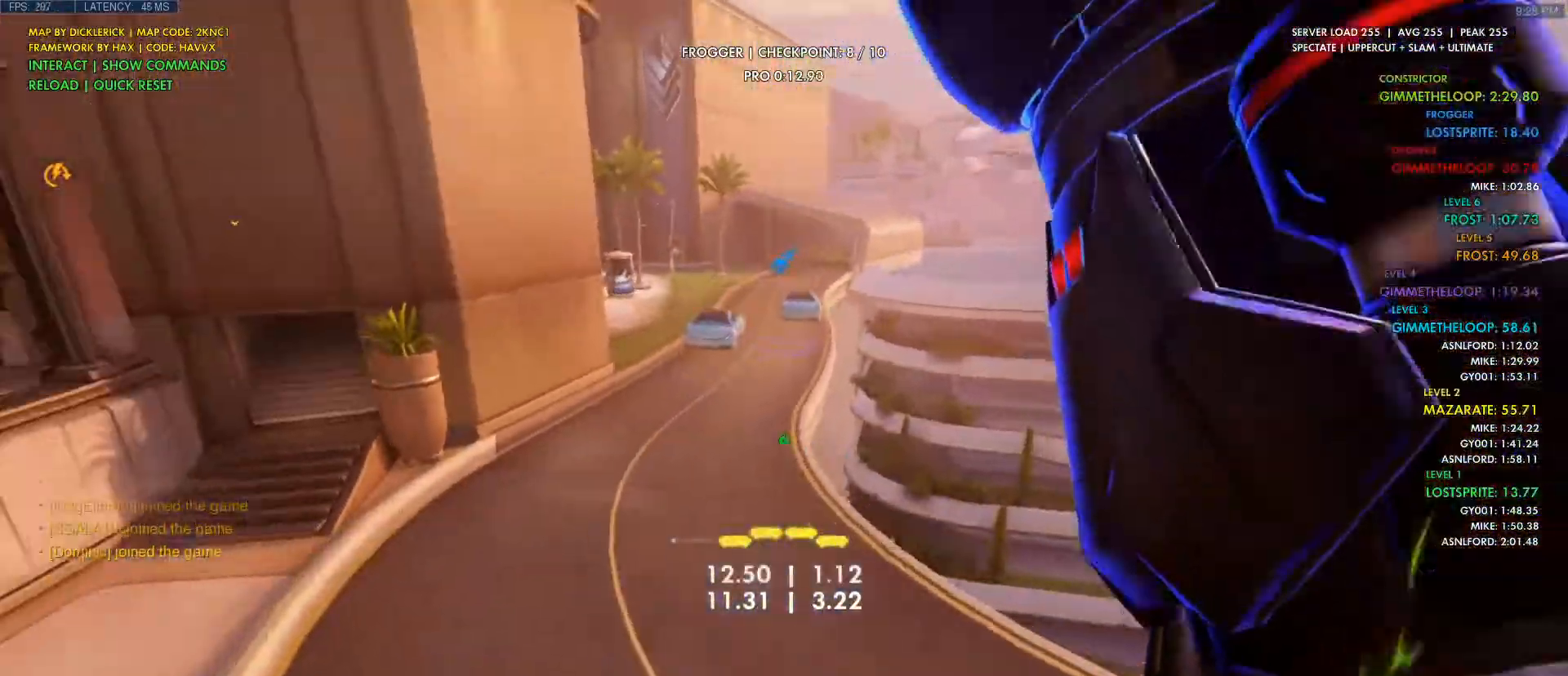
{"keys": ["w"], "mouse": ["right"], "events": [[33, "mouse_right", "down"], [67, "a", "down"], [483, "a", "up"]]}
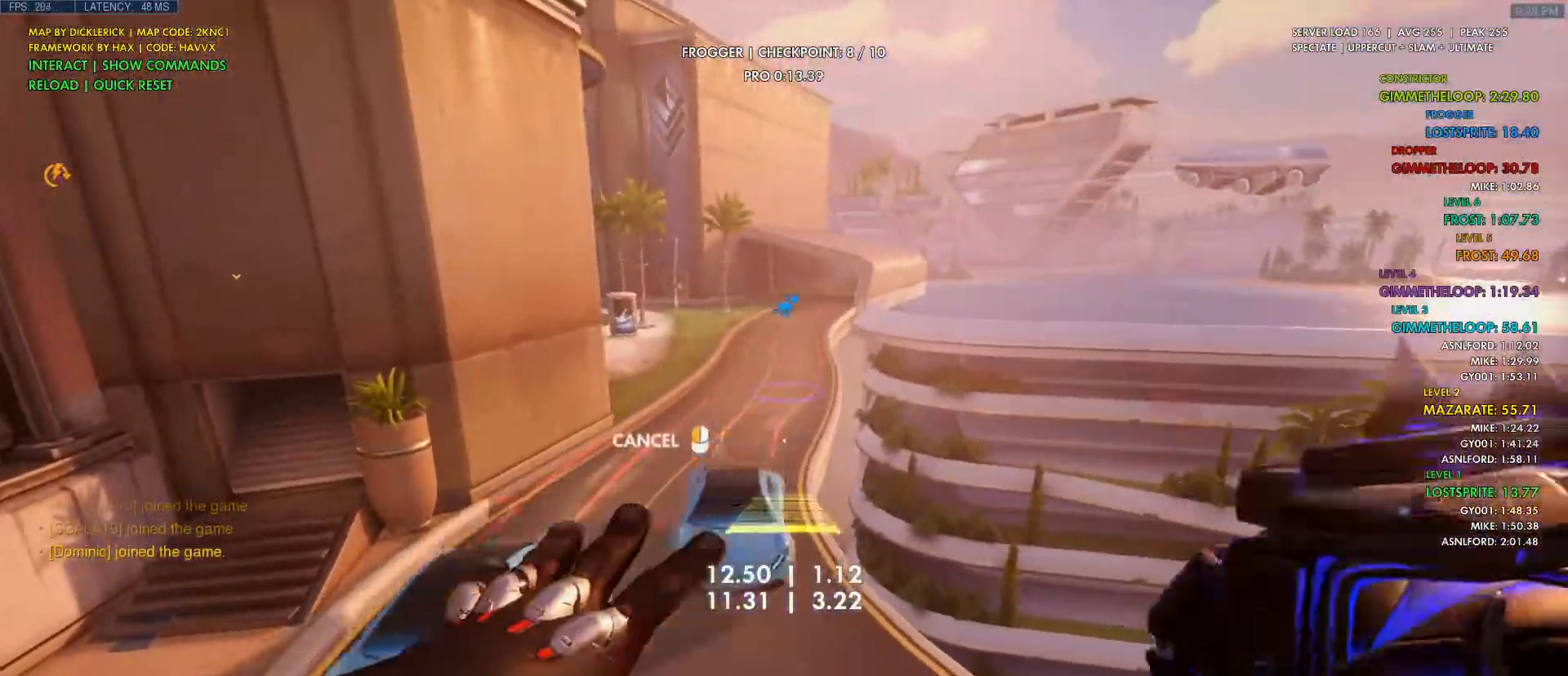
{"keys": ["w"], "mouse": [], "events": [[50, "mouse_right", "up"], [183, "space", "down"], [400, "space", "up"]]}
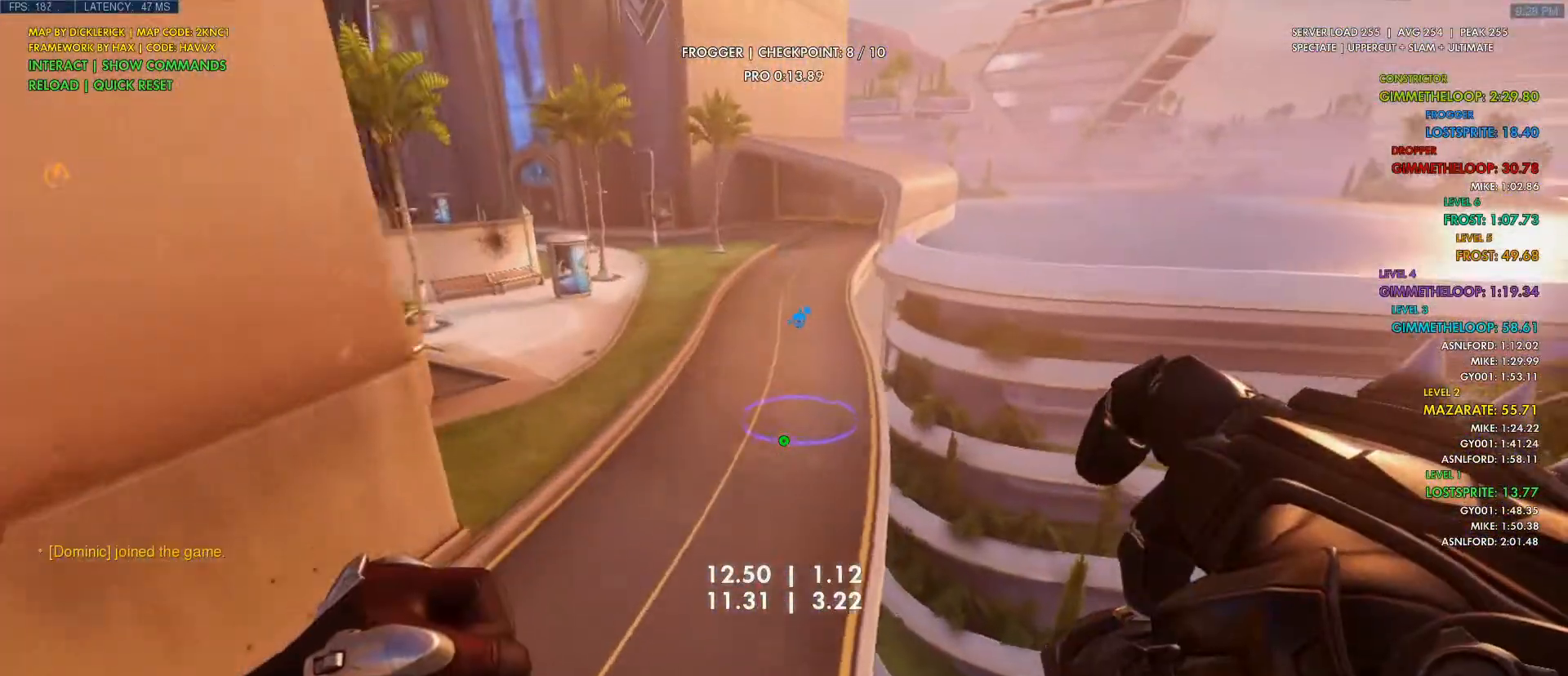
{"keys": ["w"], "mouse": [], "events": [[67, "w", "up"], [200, "e", "down"], [350, "e", "up"], [383, "w", "down"]]}
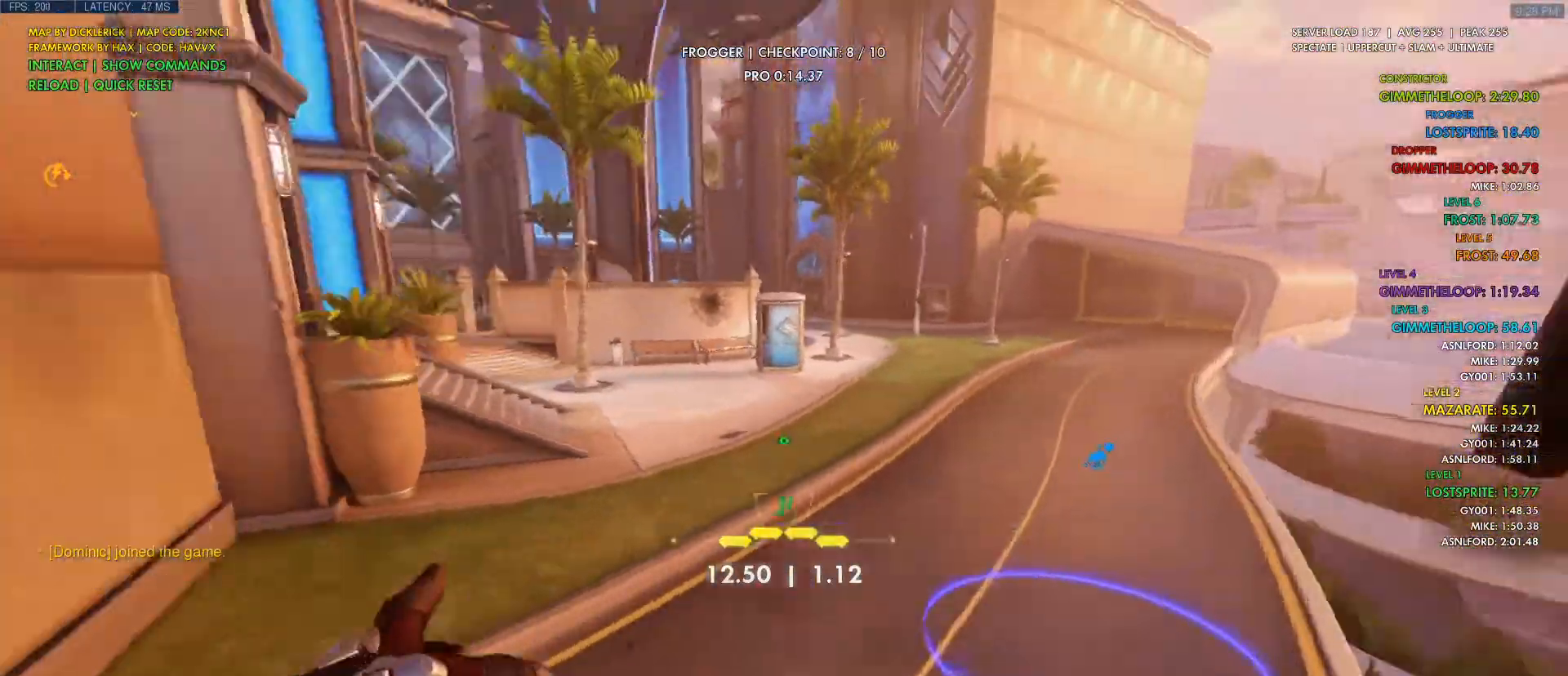
{"keys": ["shift", "w"], "mouse": [], "events": [[217, "shift", "down"]]}
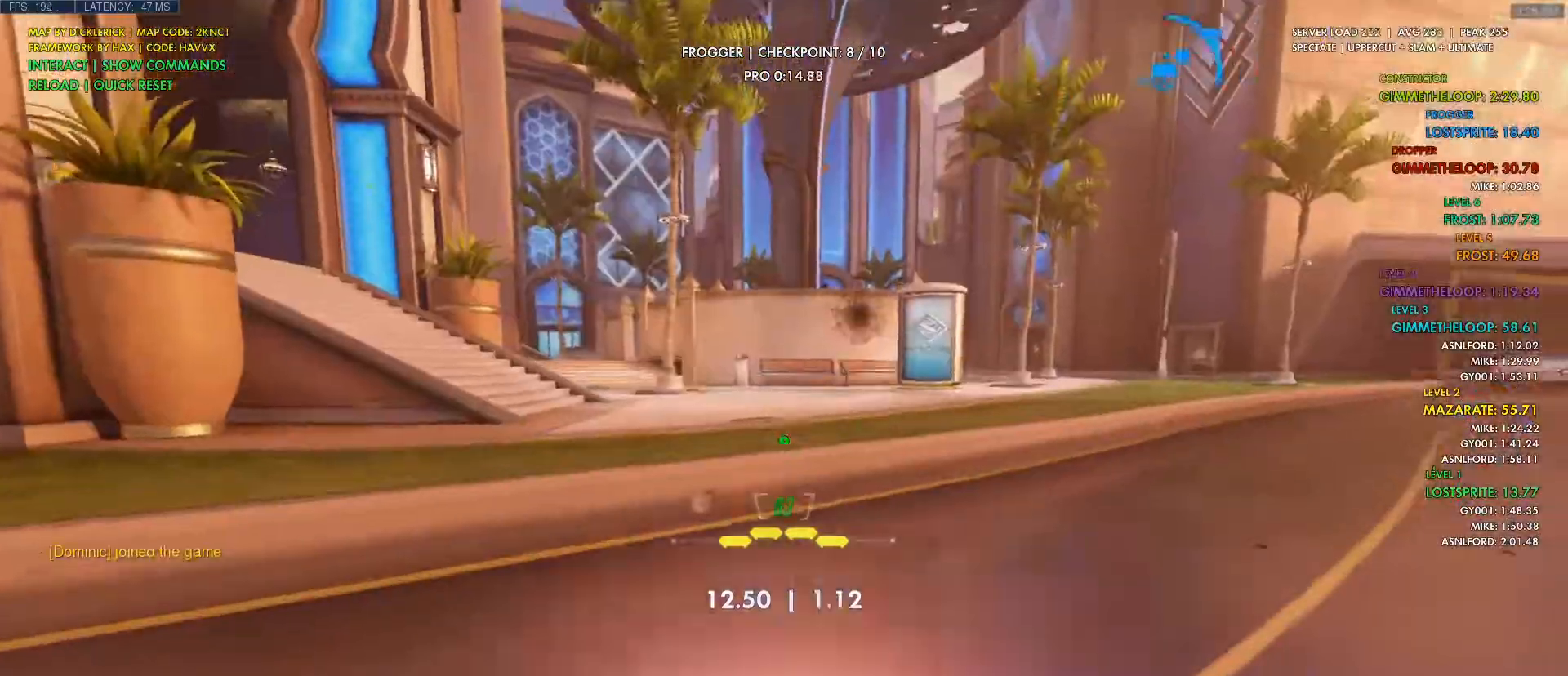
{"keys": ["shift", "w"], "mouse": [], "events": []}
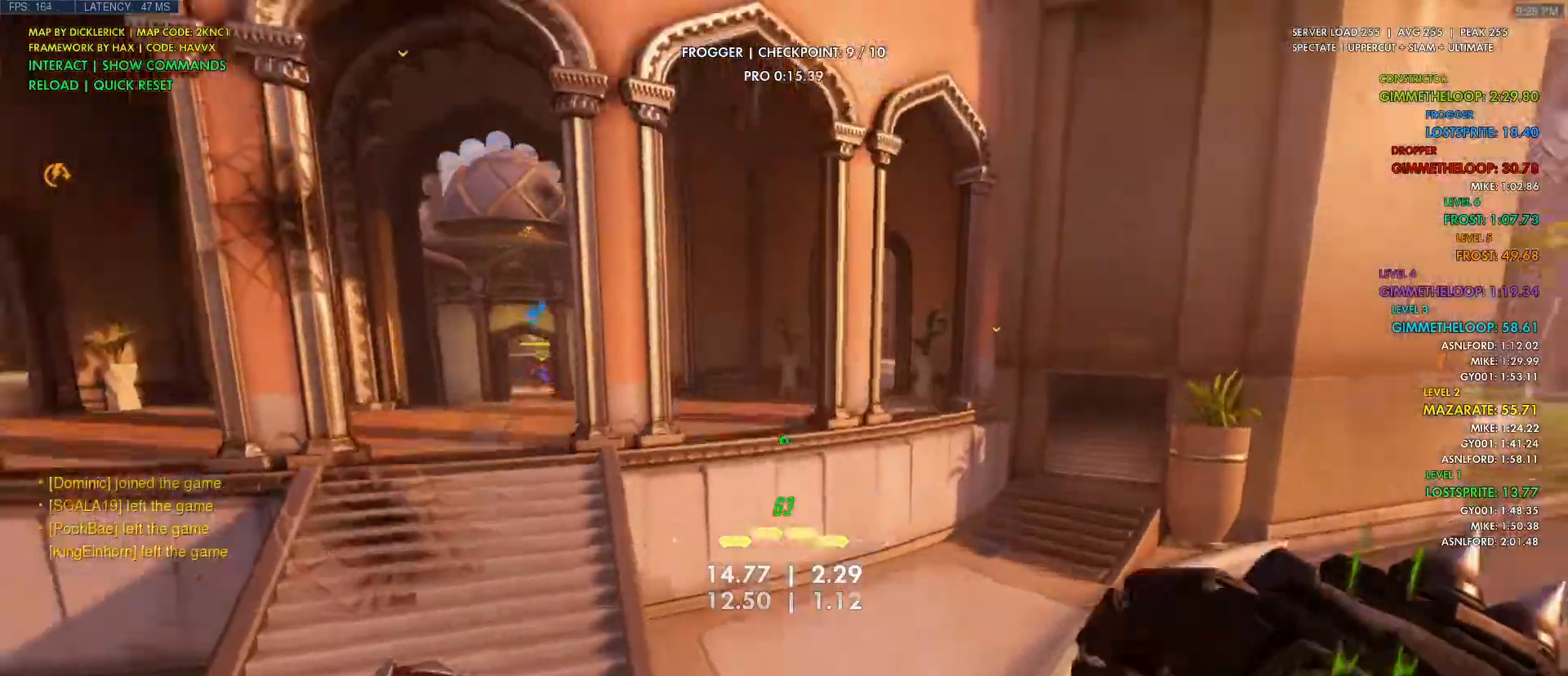
{"keys": ["a", "w"], "mouse": ["right"], "events": [[217, "mouse_right", "down"], [317, "a", "down"], [350, "shift", "up"]]}
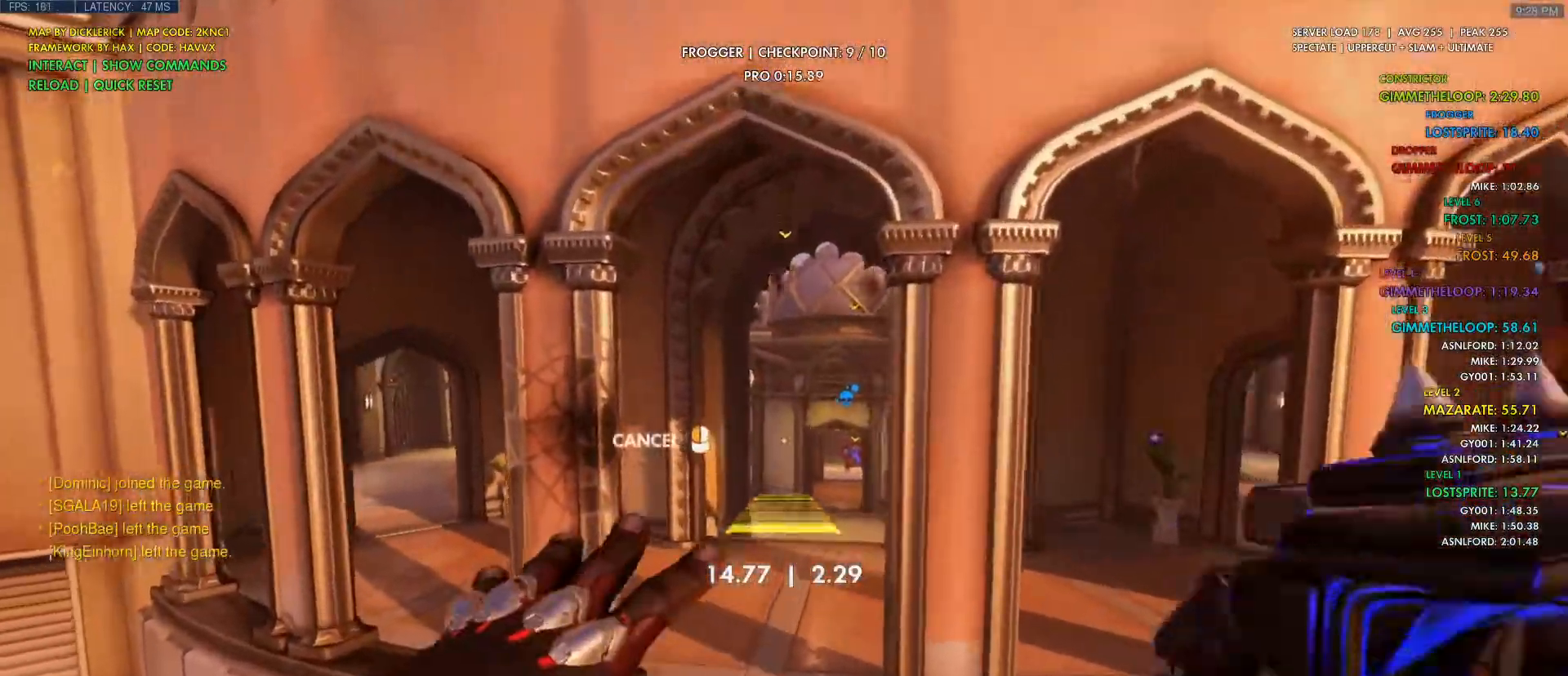
{"keys": ["w"], "mouse": [], "events": [[133, "a", "up"], [367, "mouse_right", "up"]]}
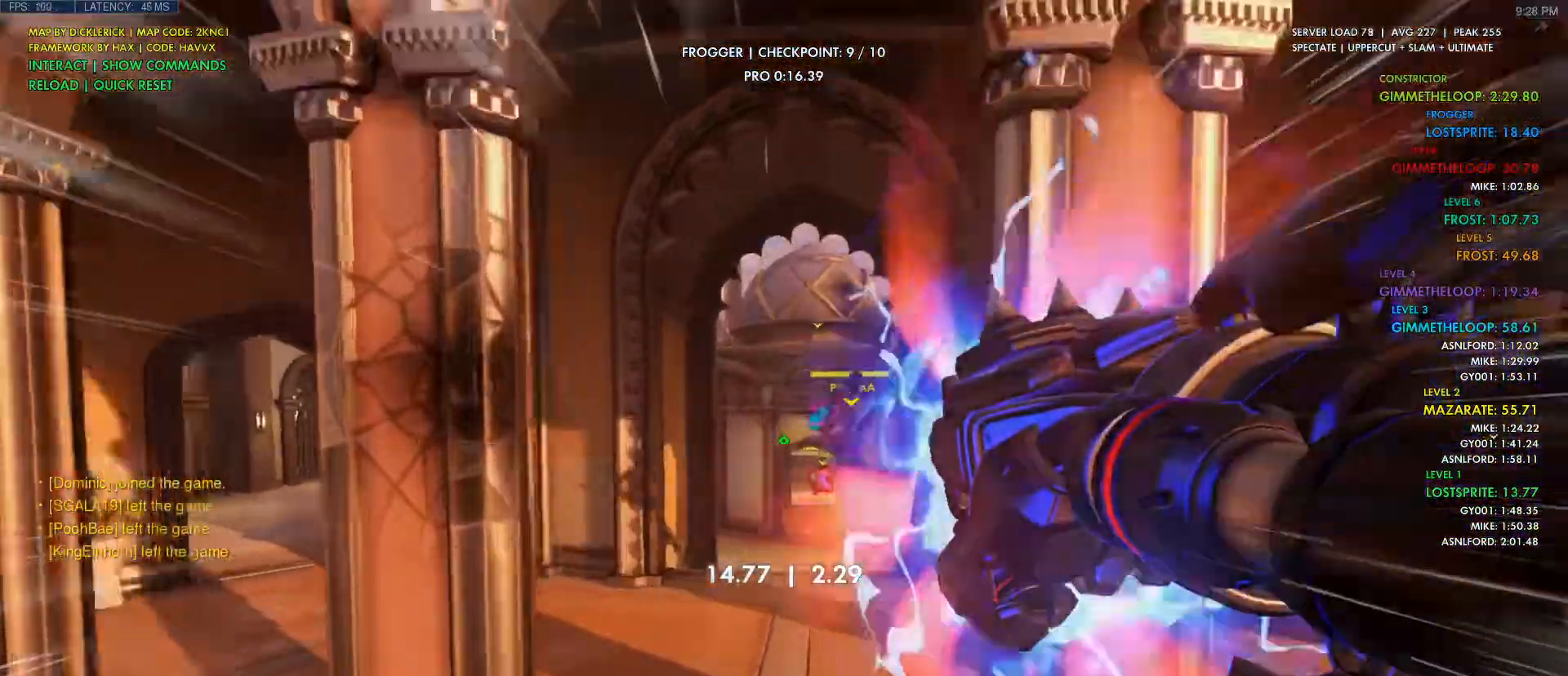
{"keys": ["w"], "mouse": [], "events": [[117, "space", "down"], [417, "space", "up"]]}
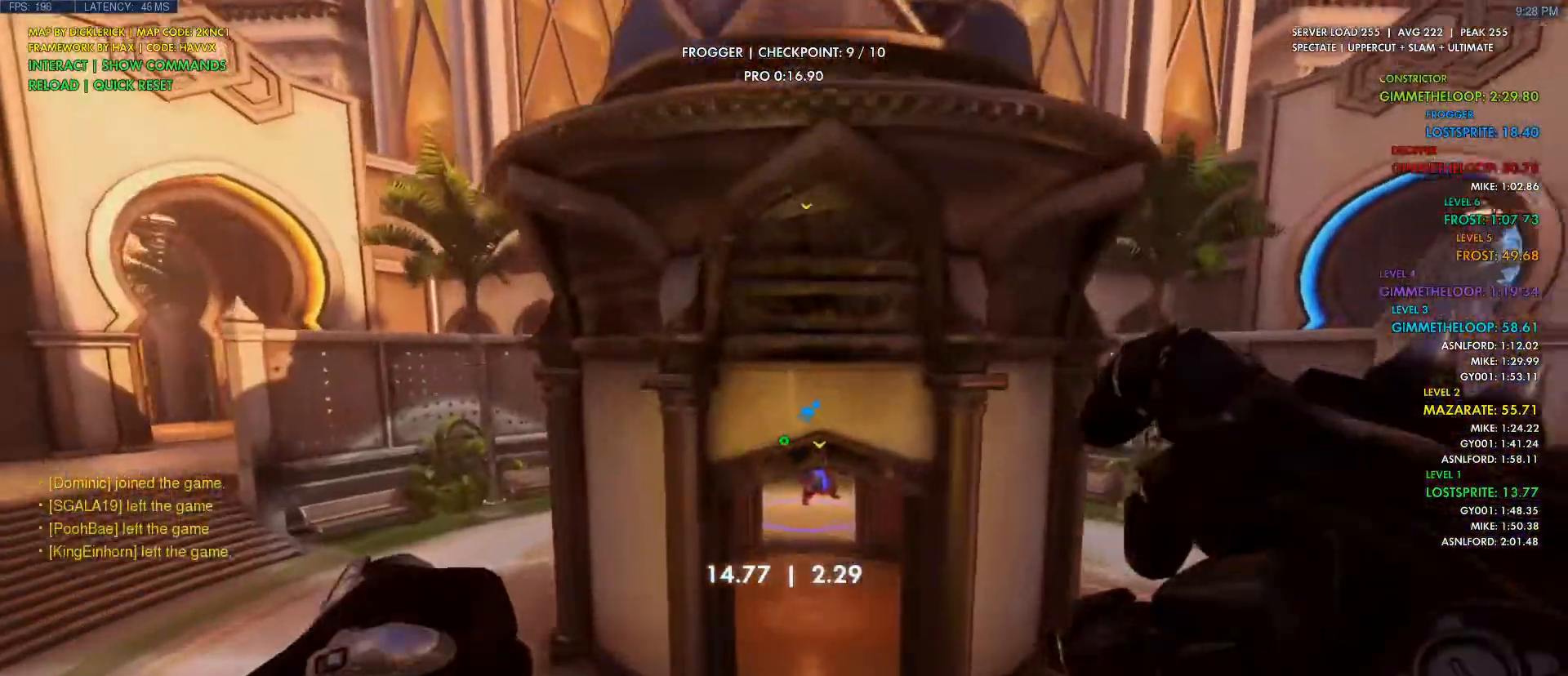
{"keys": [], "mouse": [], "events": [[100, "w", "up"], [250, "e", "down"], [483, "e", "up"]]}
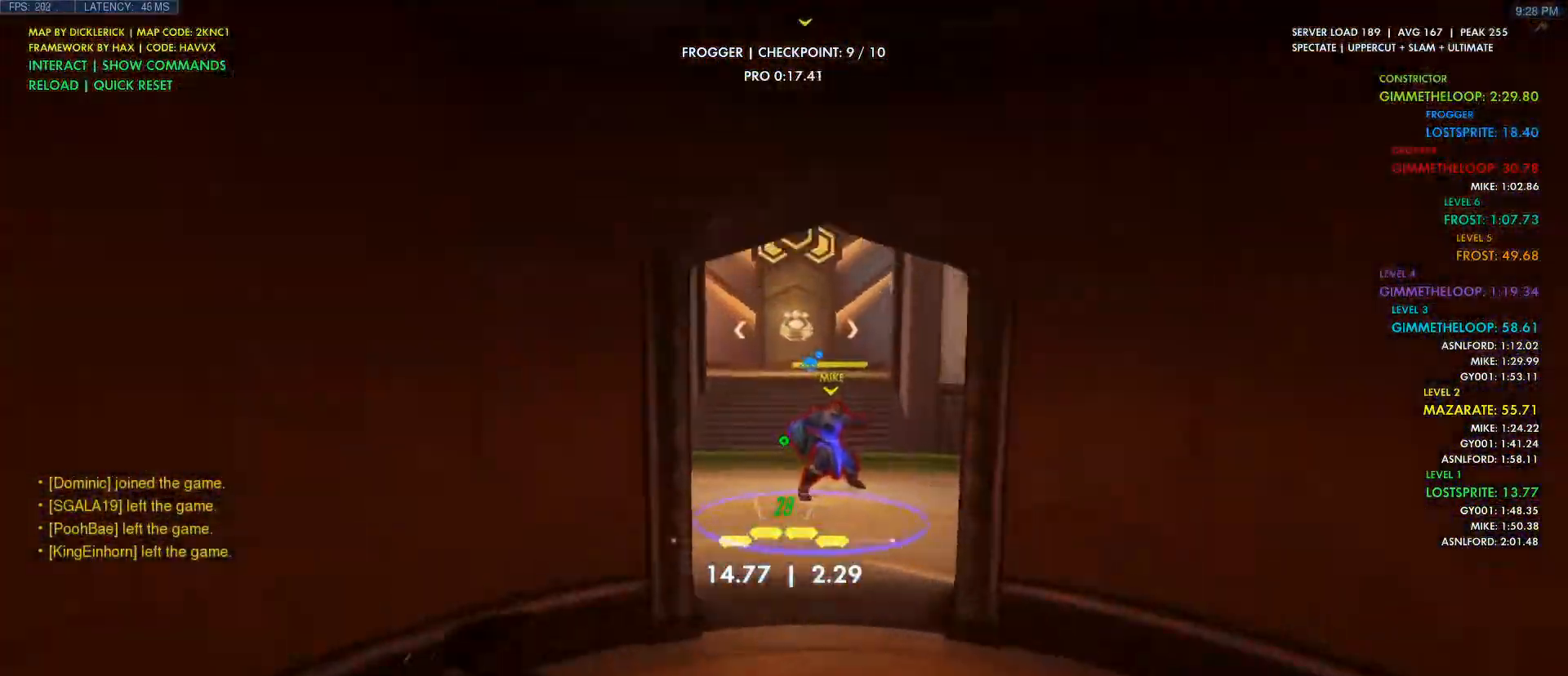
{"keys": [], "mouse": [], "events": []}
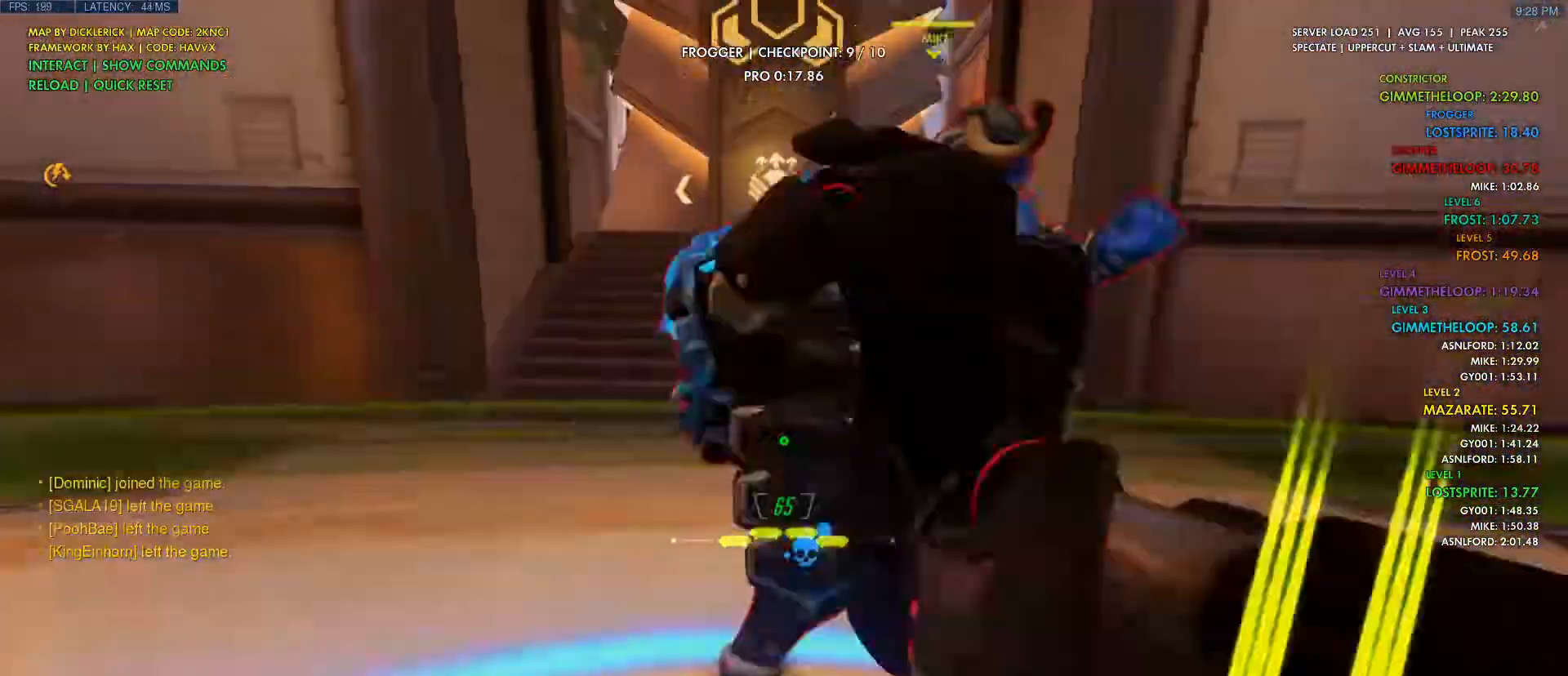
{"keys": [], "mouse": [], "events": []}
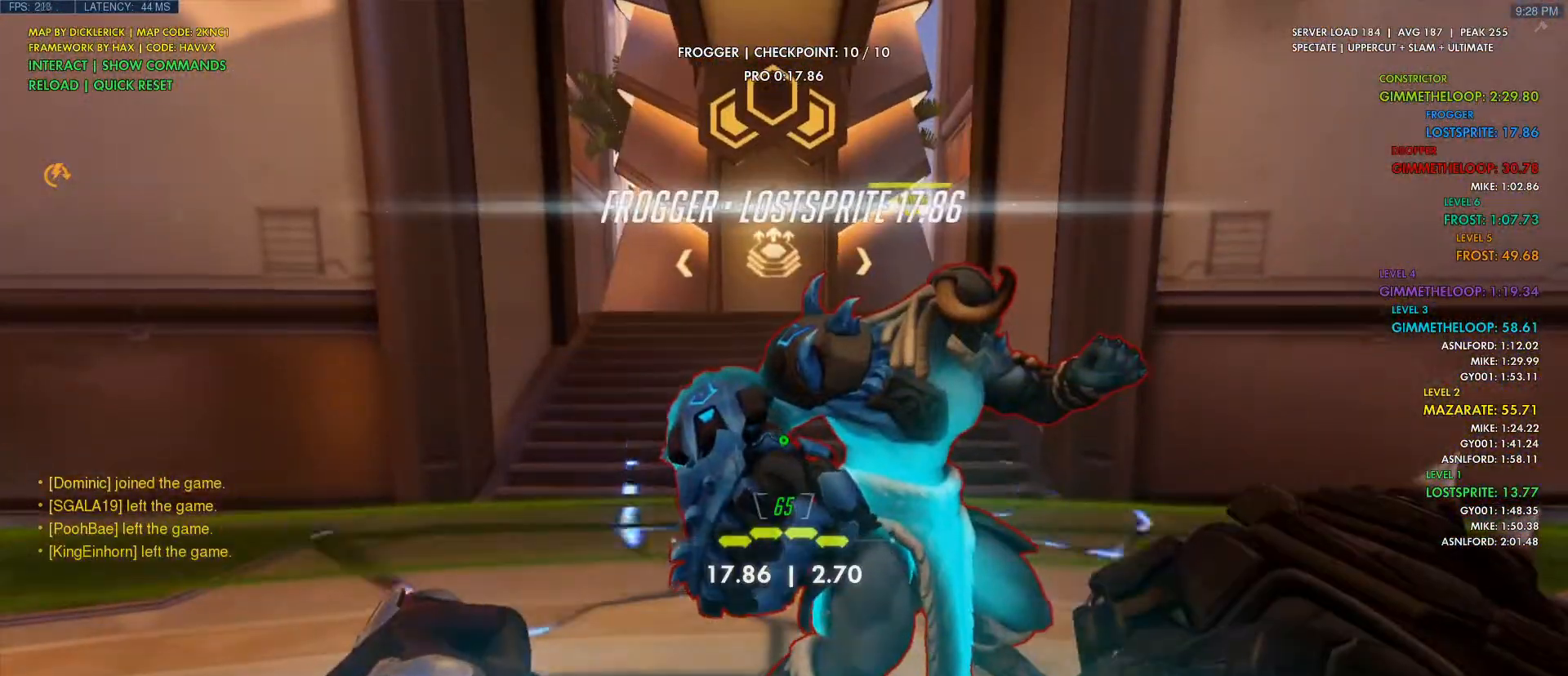
{"keys": [], "mouse": [], "events": []}
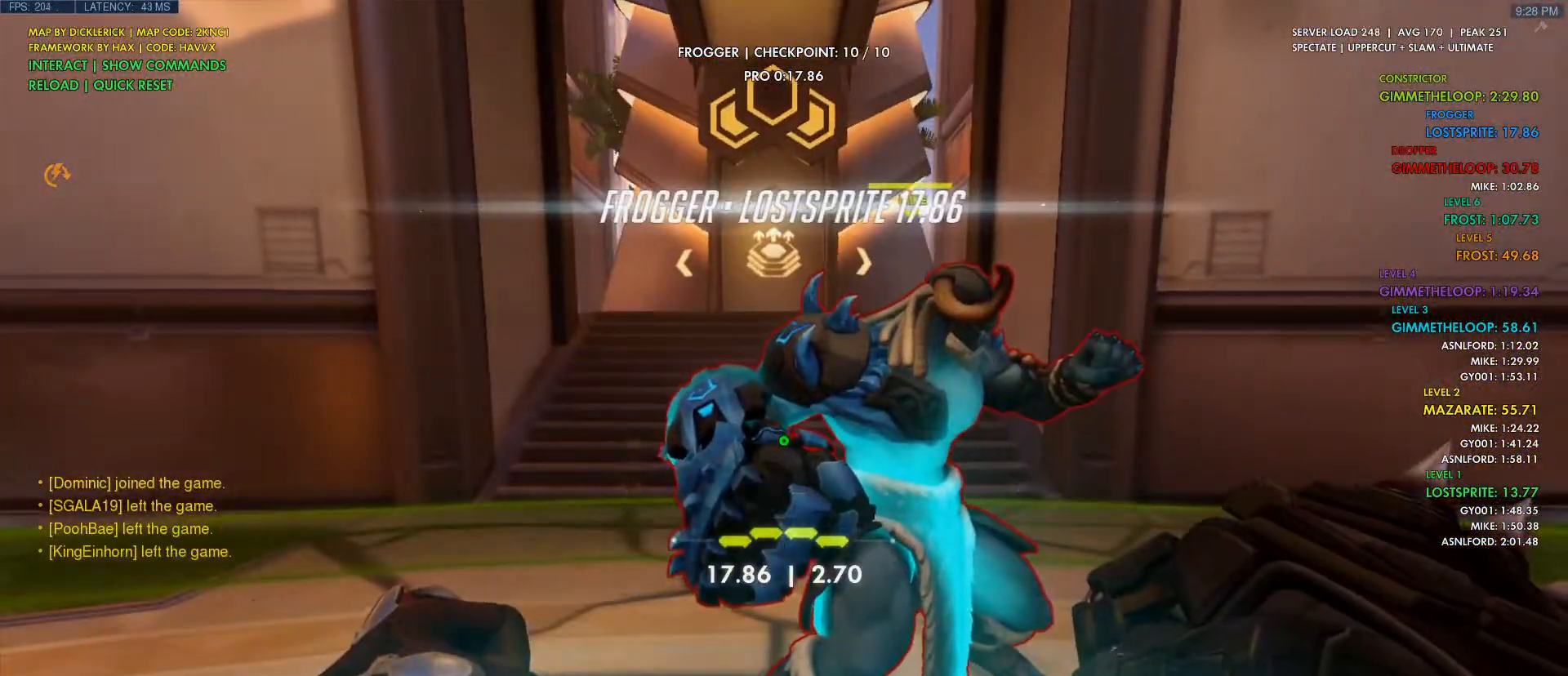
{"keys": [], "mouse": [], "events": []}
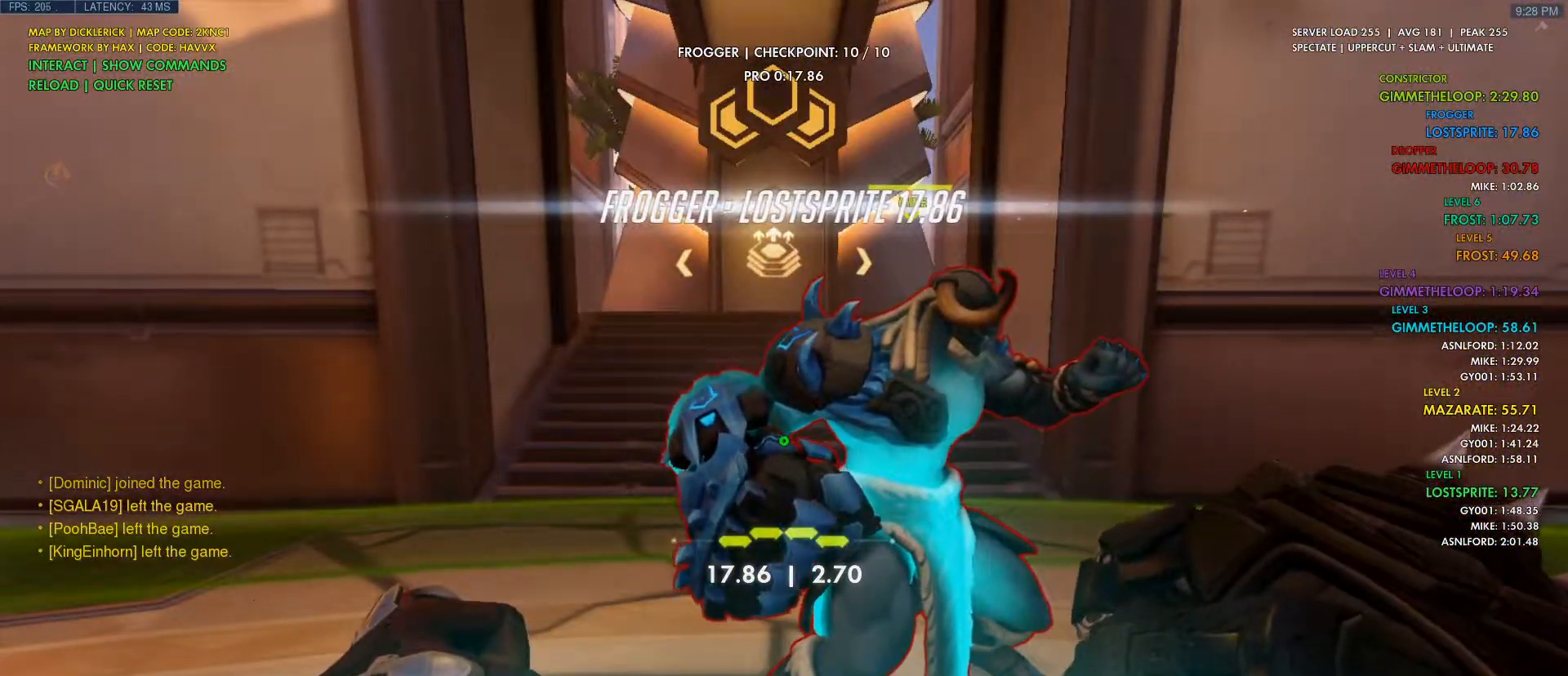
{"keys": [], "mouse": [], "events": []}
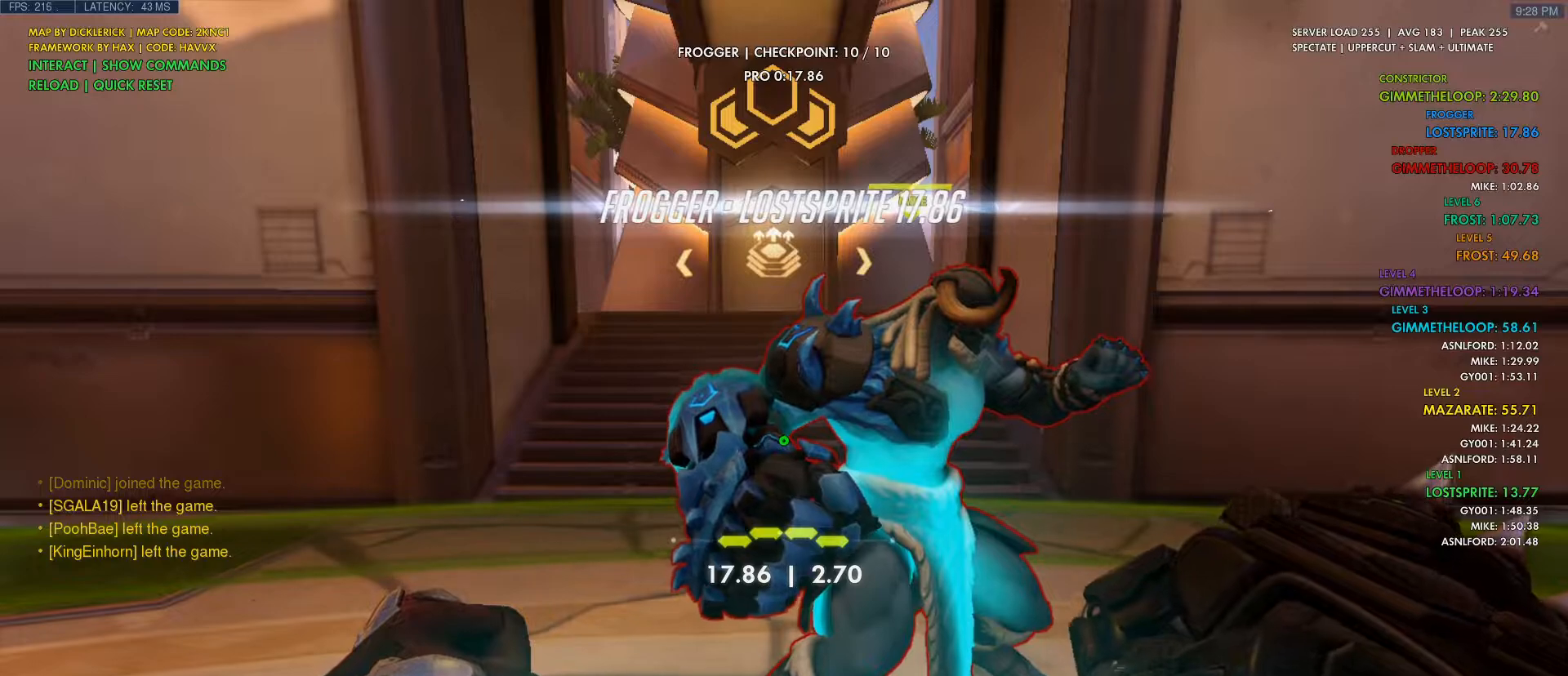
{"keys": [], "mouse": [], "events": []}
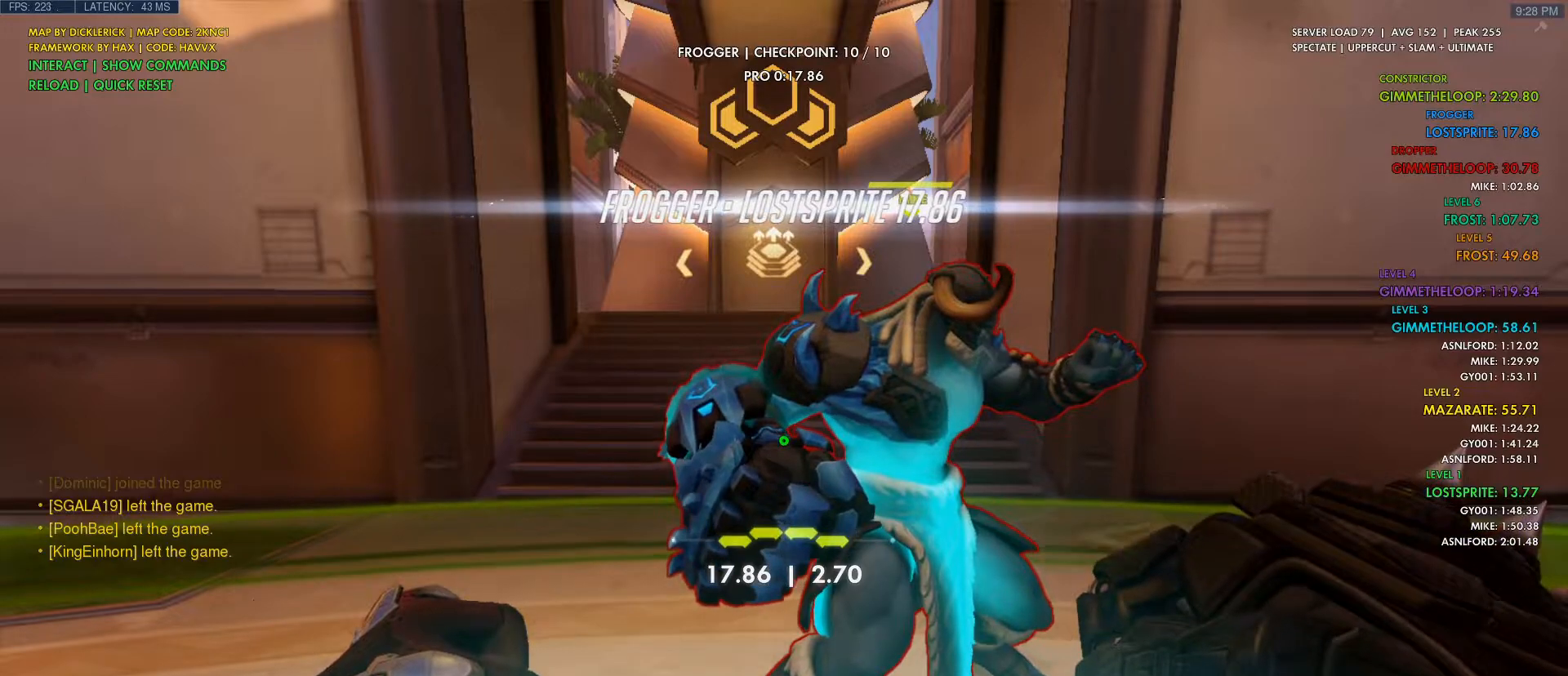
{"keys": [], "mouse": [], "events": []}
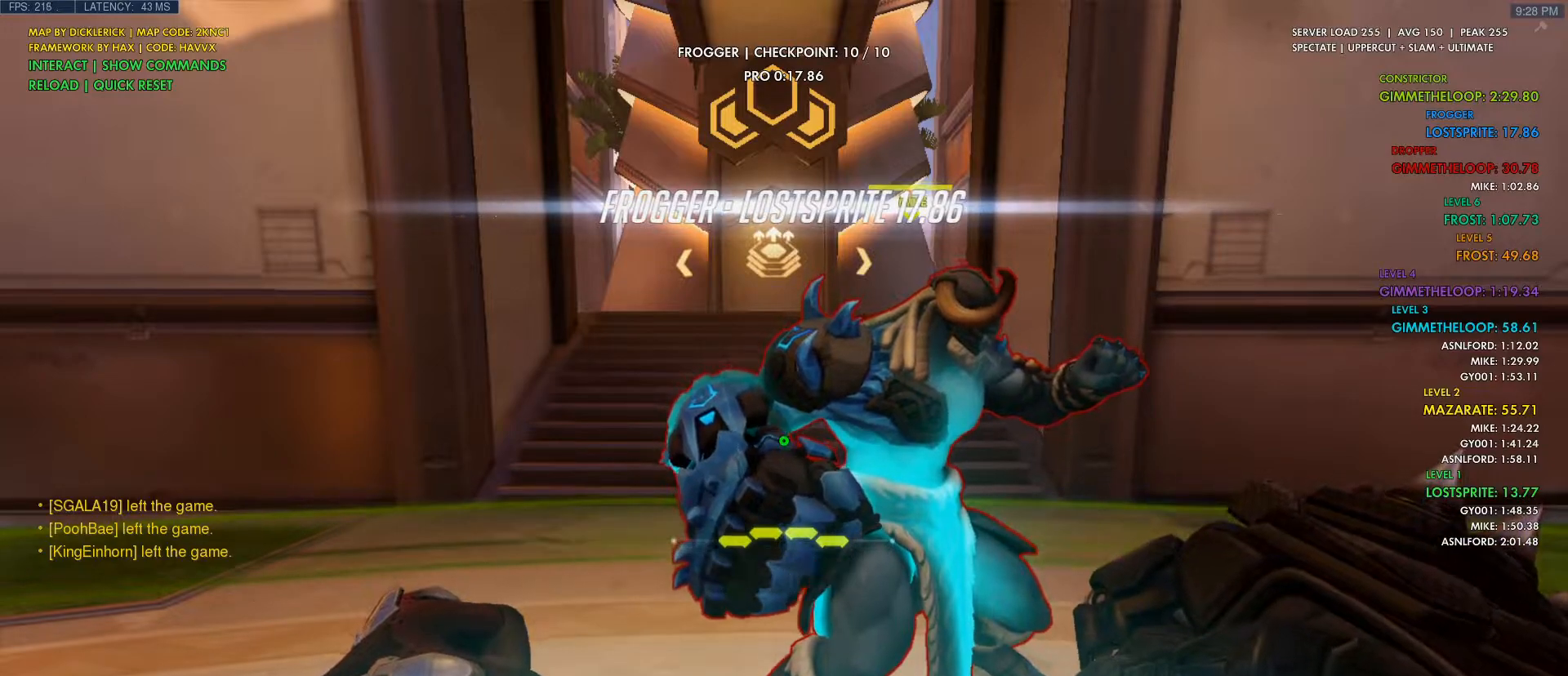
{"keys": [], "mouse": [], "events": []}
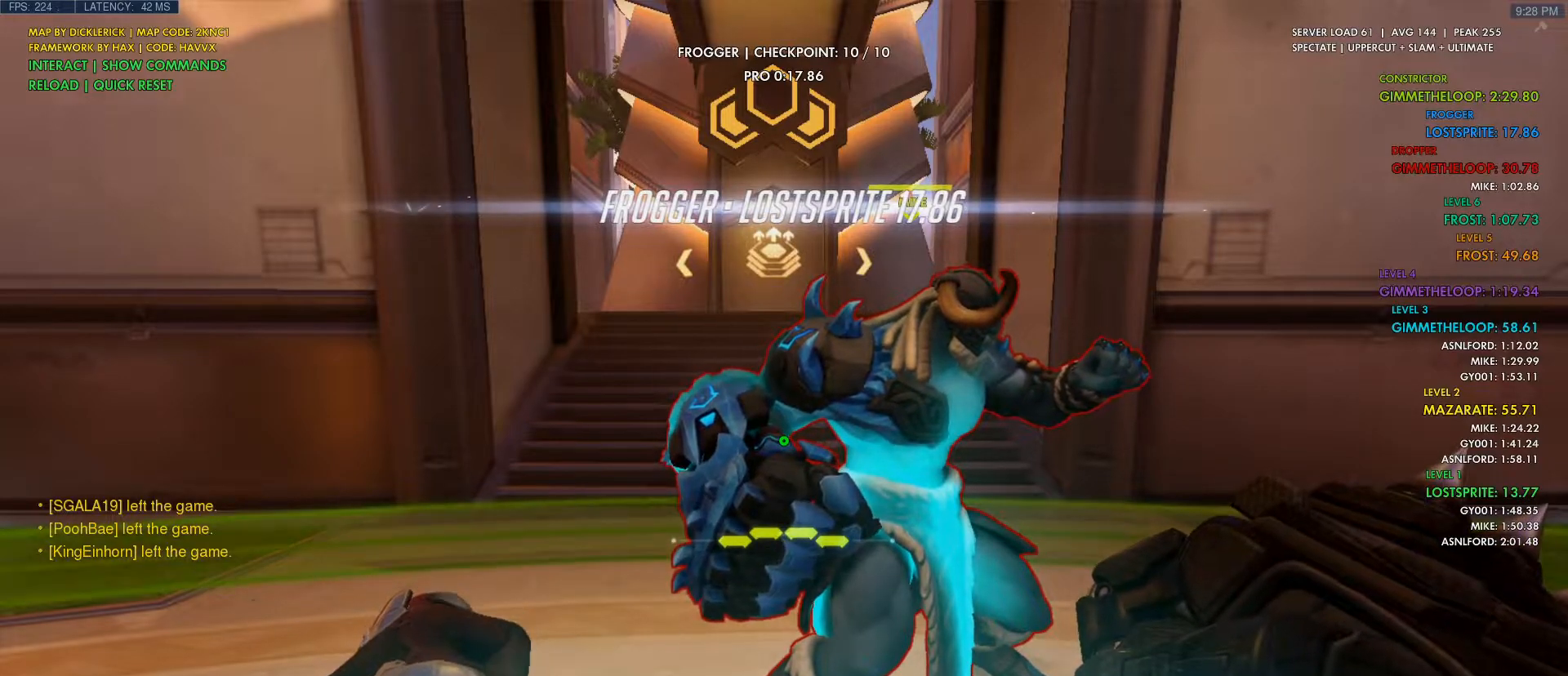
{"keys": [], "mouse": [], "events": []}
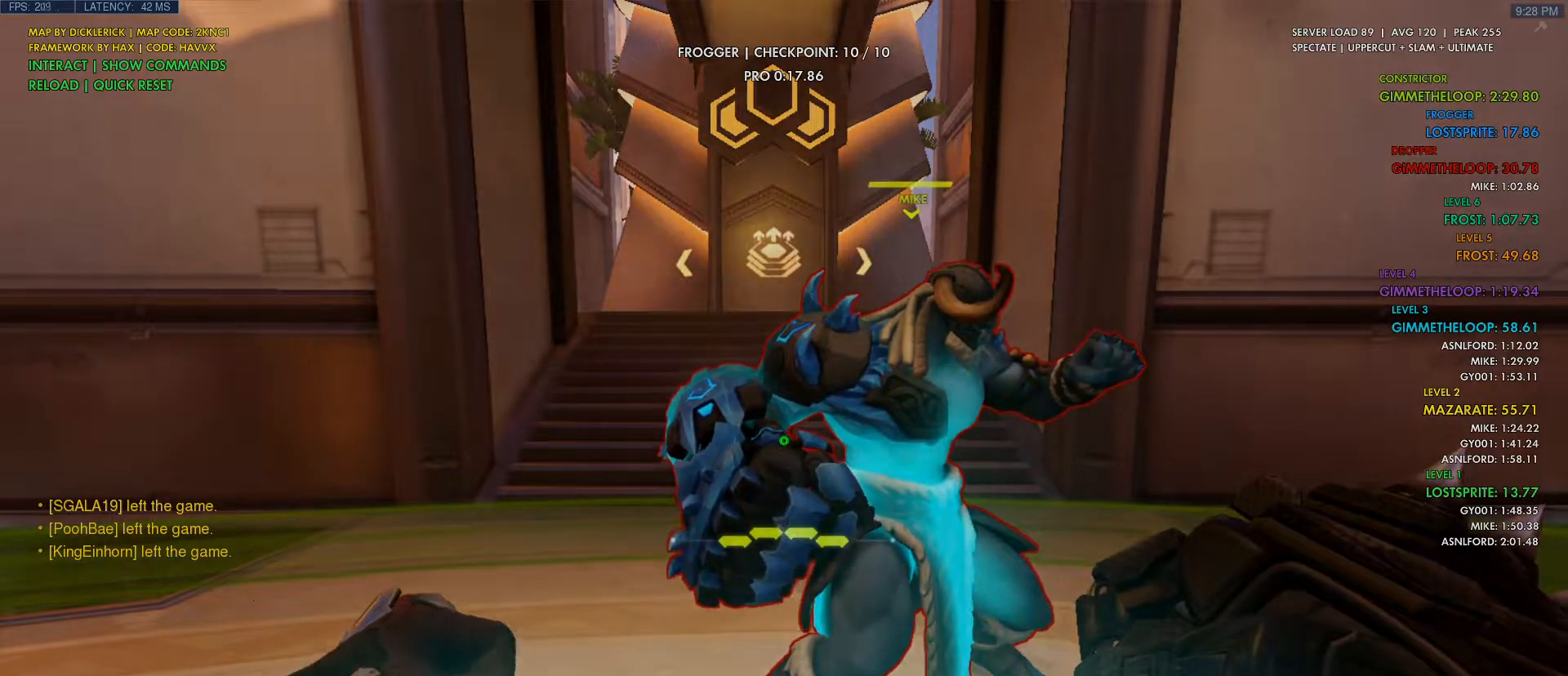
{"keys": [], "mouse": [], "events": []}